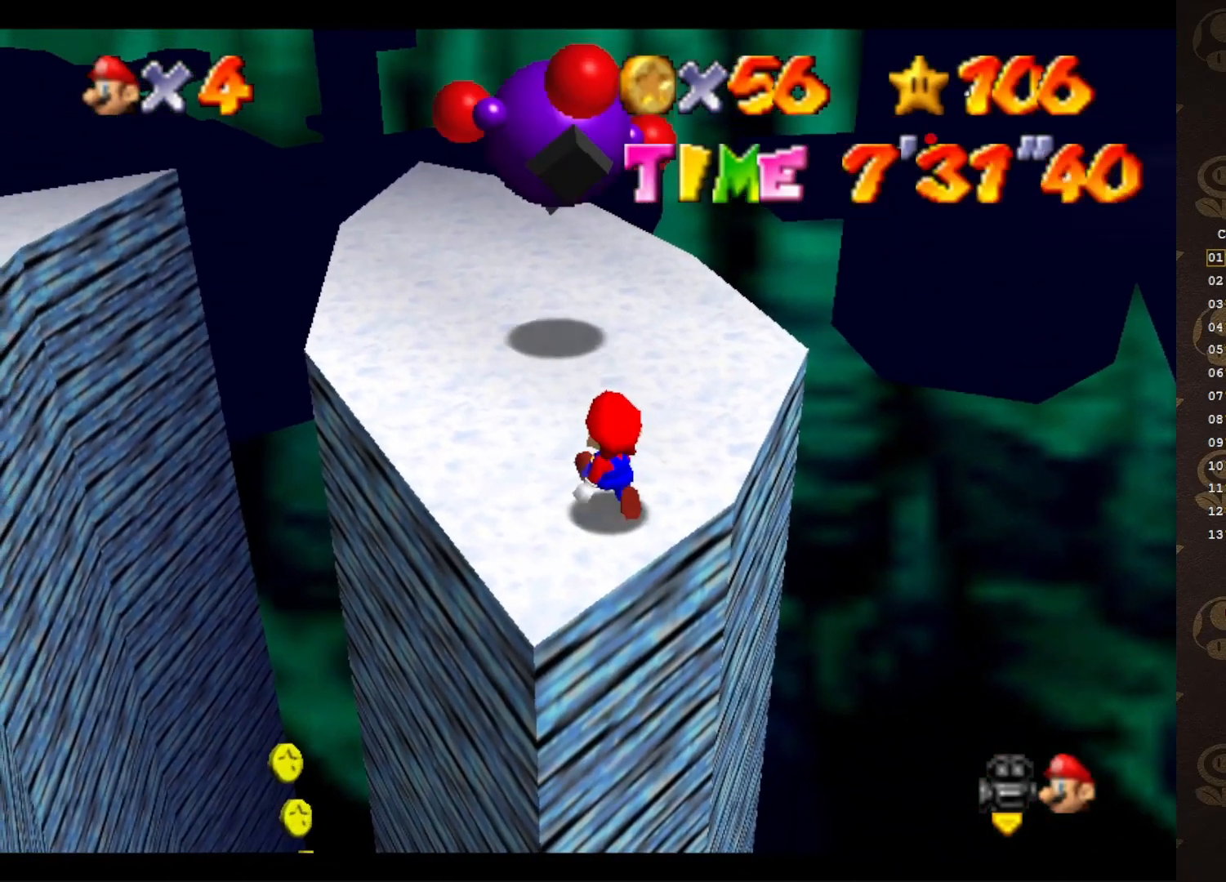
Gameplay with a controller (Nintendo layout); each line is a JSON object with the inputs held at the frame after it. "events" lists button and stick changes between this image and that frame as [ms after this image, input, new state], when the widget could be followed in between. Not read: L3 R3 Z.
{"buttons": ["A"], "left_stick": "up-left", "events": [[400, "A", "down"], [467, "left_stick", "up-left"]]}
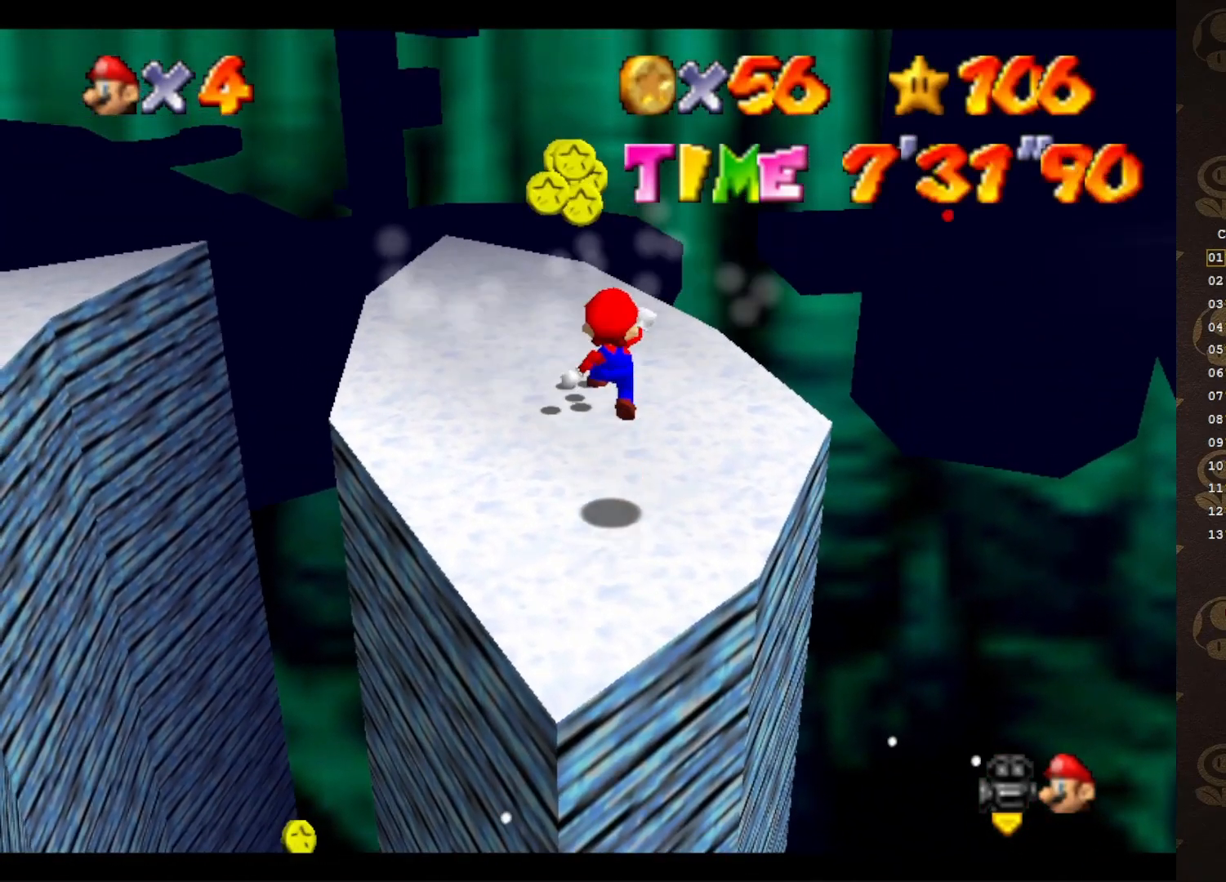
{"buttons": [], "left_stick": "up-left", "events": [[183, "A", "up"]]}
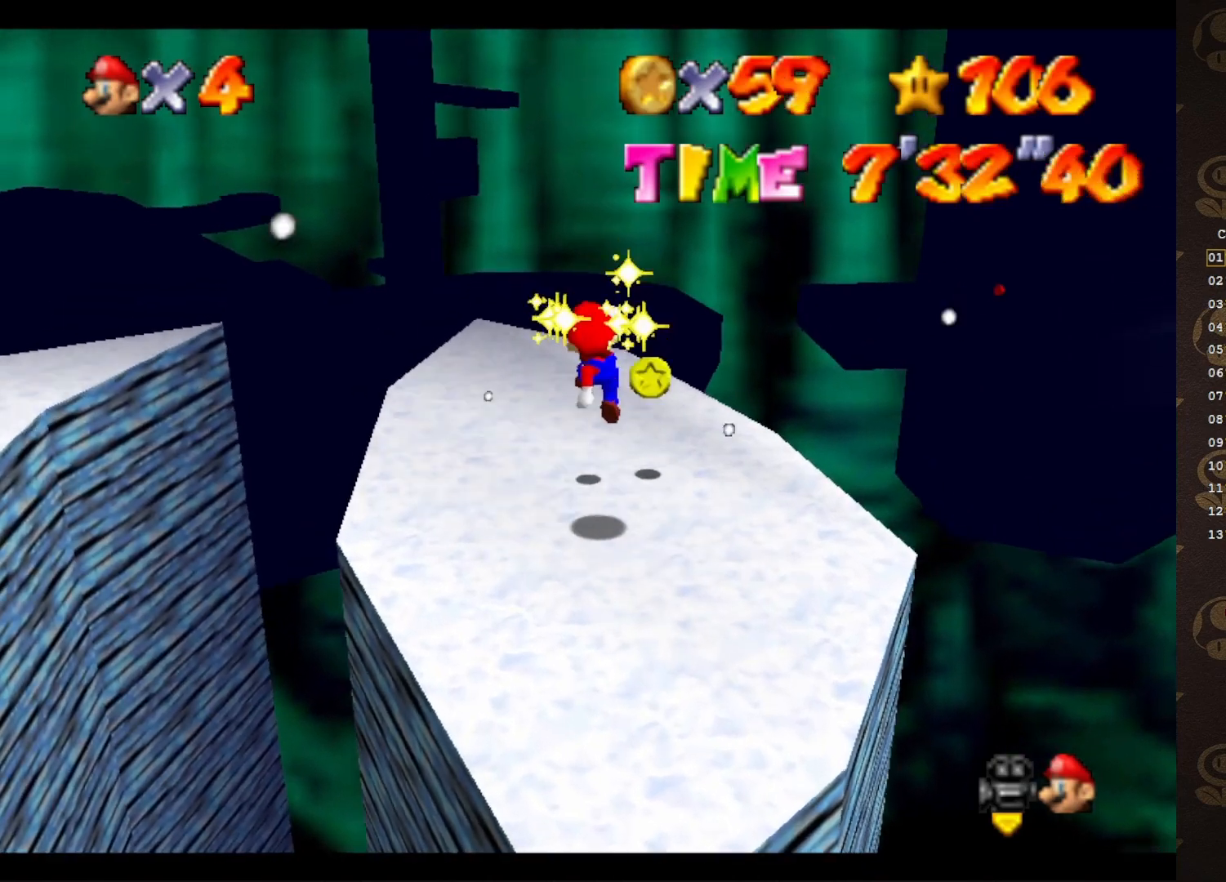
{"buttons": [], "left_stick": "center", "events": [[100, "left_stick", "center"]]}
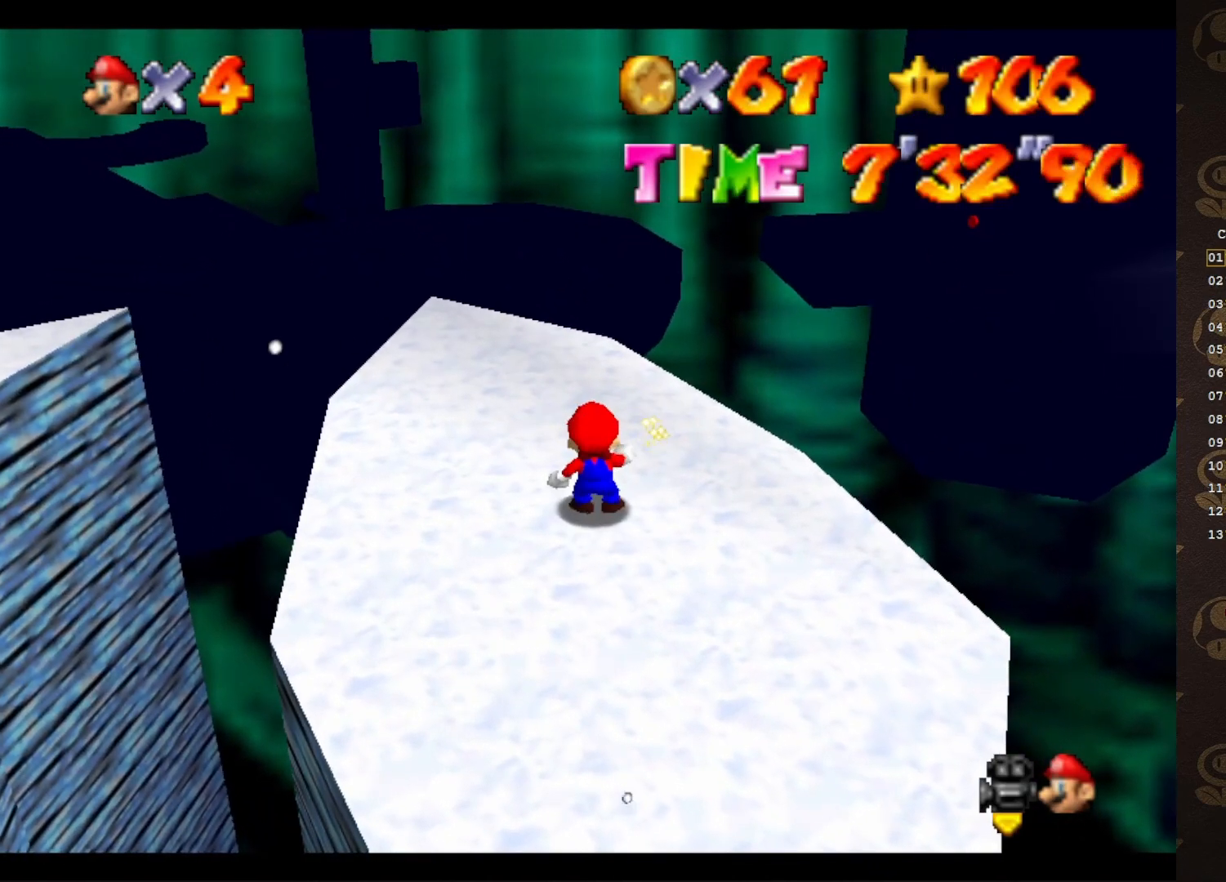
{"buttons": [], "left_stick": "center", "events": []}
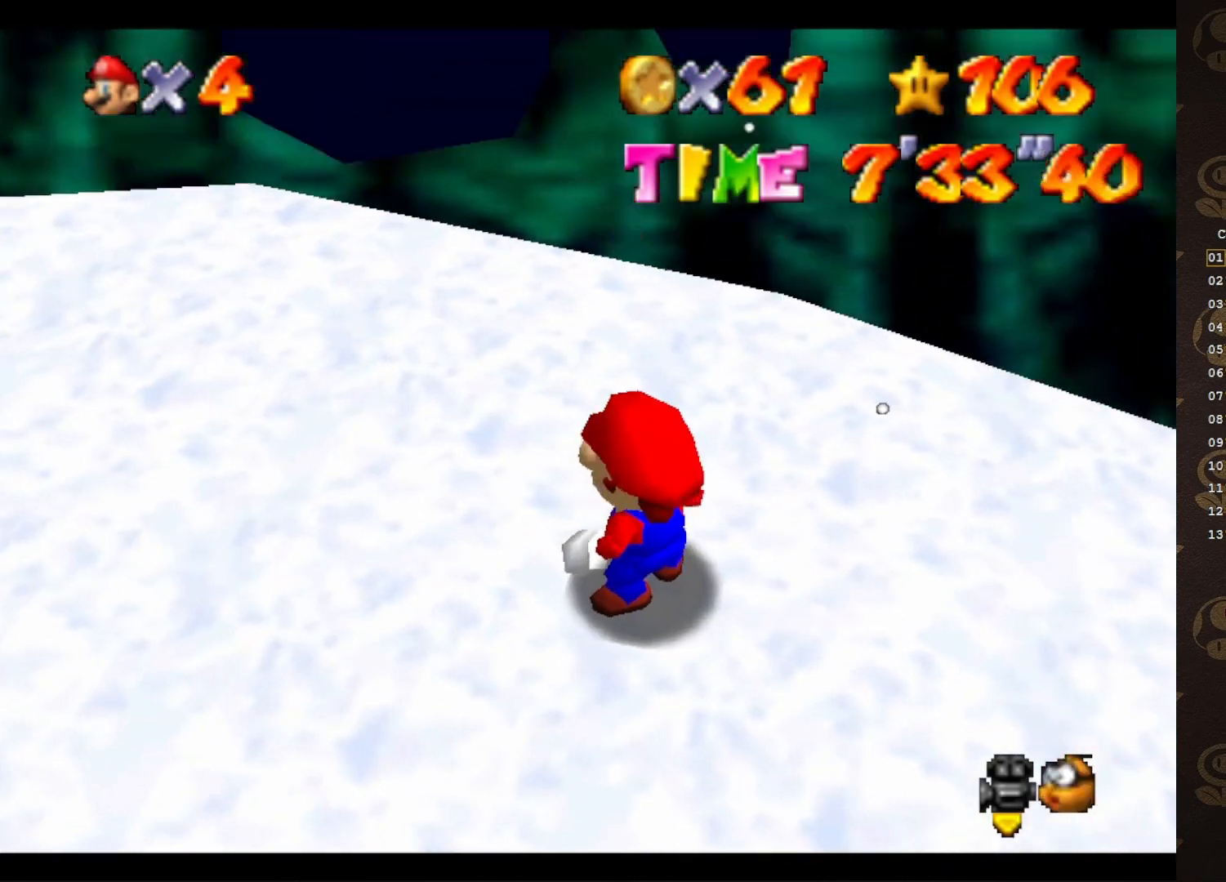
{"buttons": ["C_RIGHT"], "left_stick": "down-right", "events": [[17, "C_DOWN", "down"], [133, "C_DOWN", "up"], [333, "C_RIGHT", "down"], [417, "C_RIGHT", "up"], [450, "left_stick", "down-right"], [483, "C_RIGHT", "down"]]}
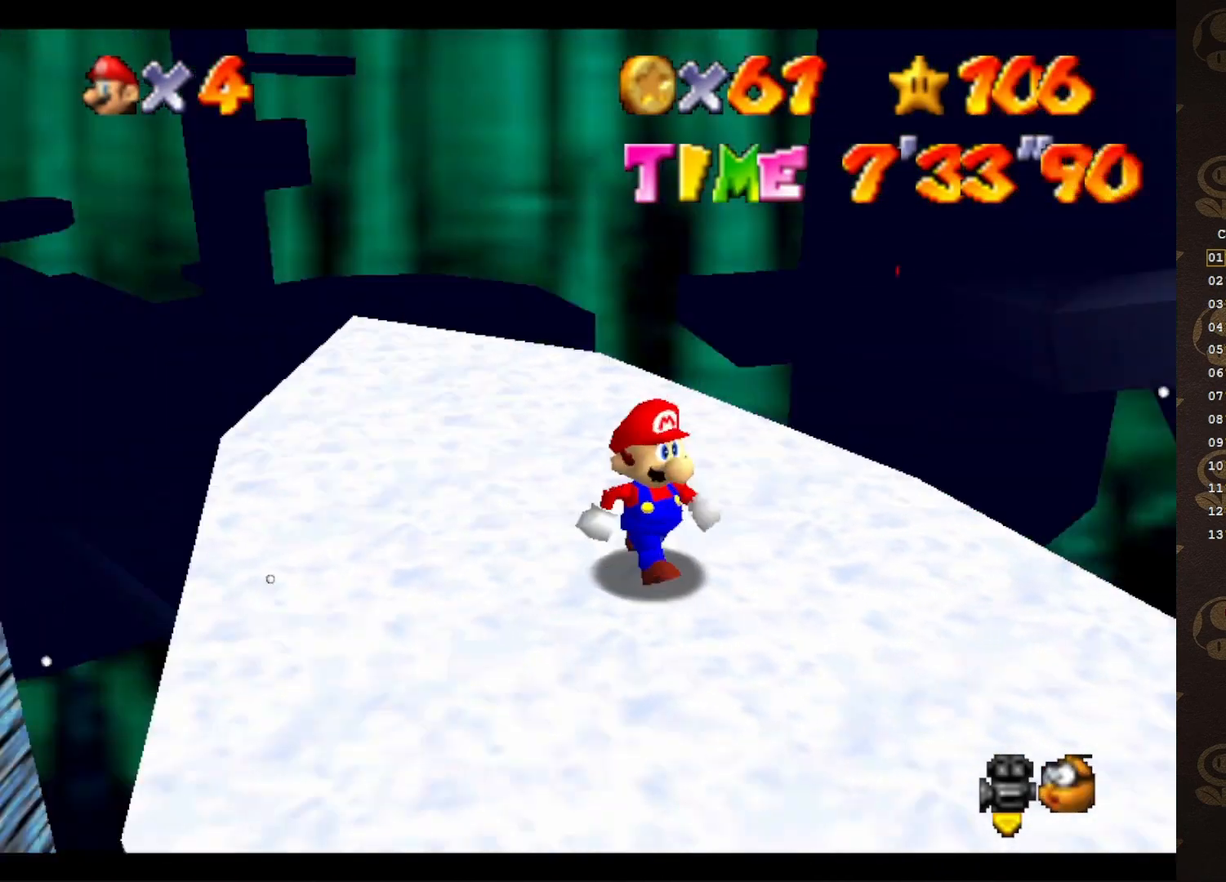
{"buttons": [], "left_stick": "left", "events": [[50, "C_RIGHT", "up"], [117, "C_RIGHT", "down"], [200, "C_RIGHT", "up"], [200, "left_stick", "down"], [433, "left_stick", "left"]]}
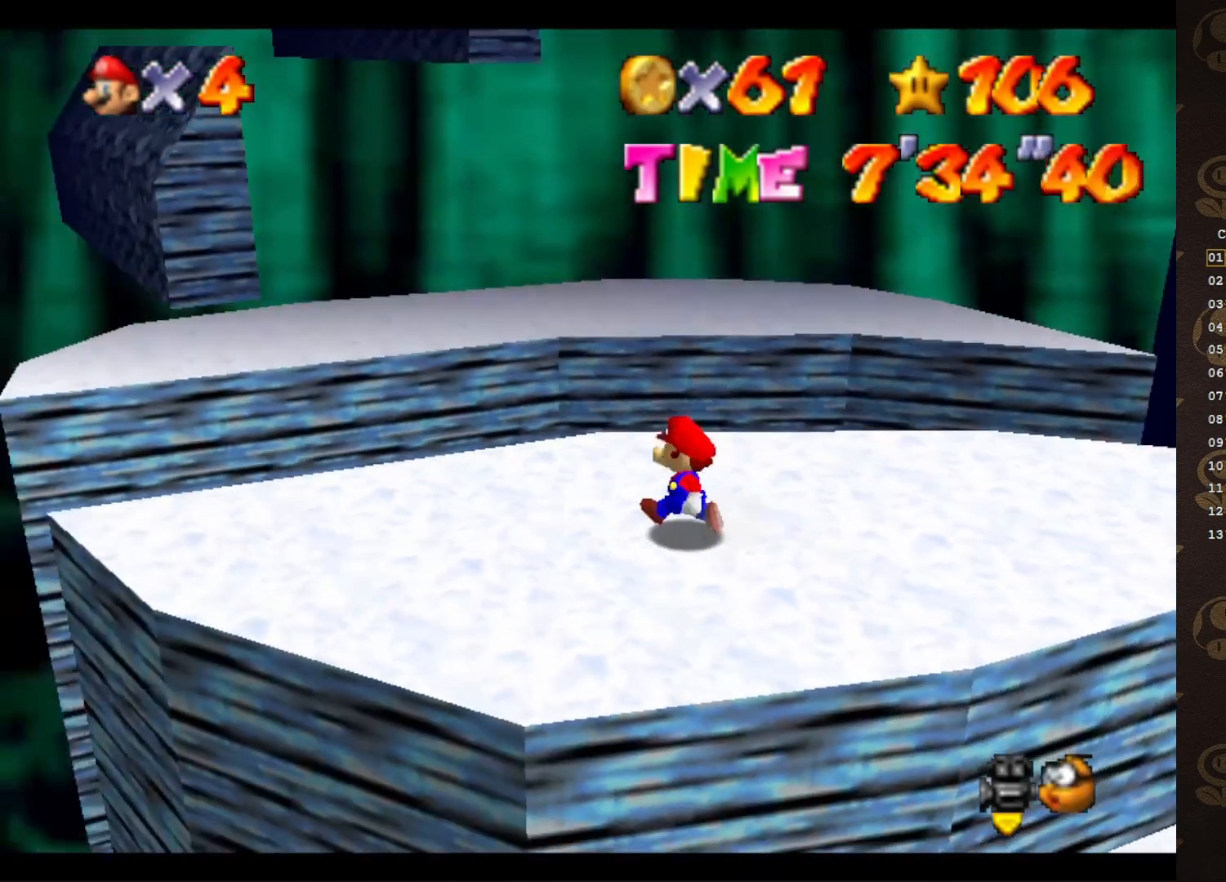
{"buttons": [], "left_stick": "down", "events": [[250, "A", "down"], [317, "A", "up"], [317, "left_stick", "down"]]}
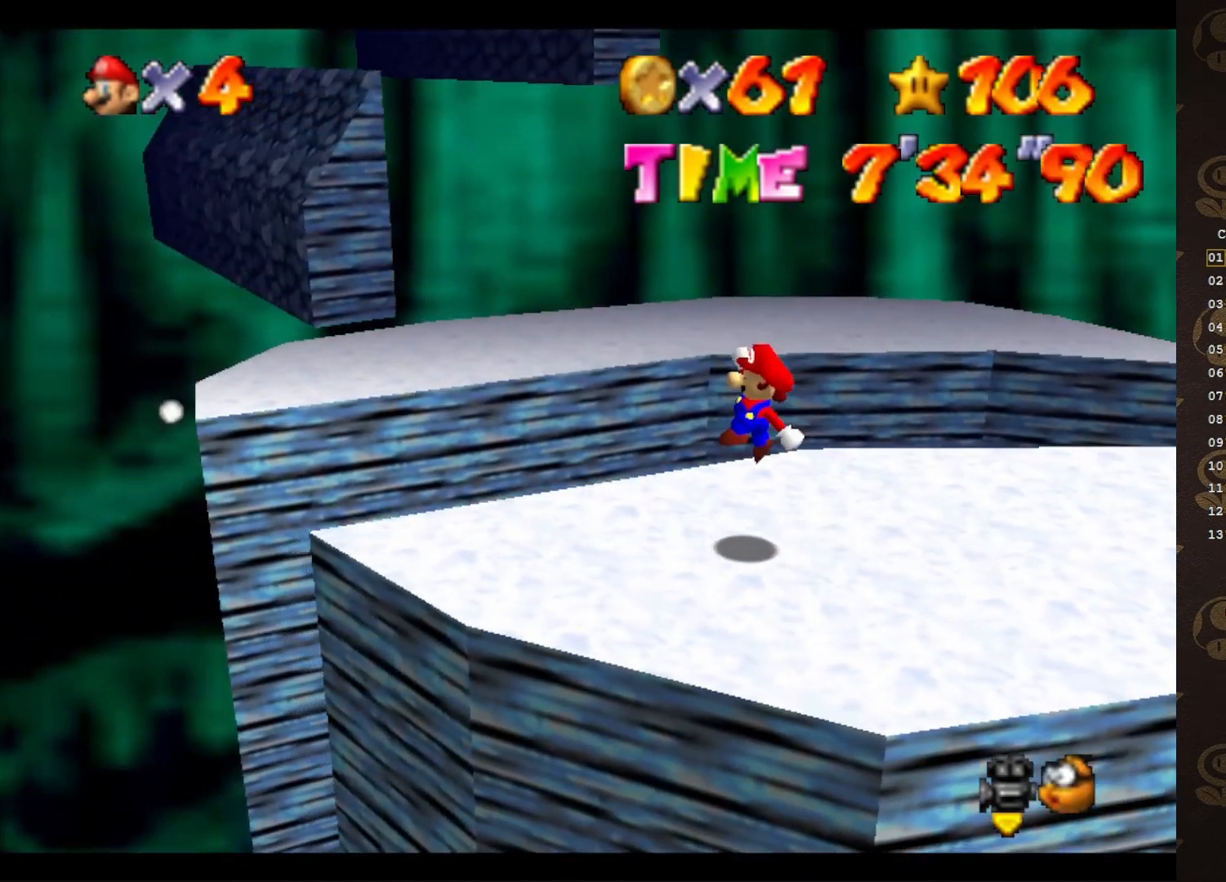
{"buttons": [], "left_stick": "center", "events": [[200, "left_stick", "center"], [267, "C_LEFT", "down"], [367, "C_LEFT", "up"]]}
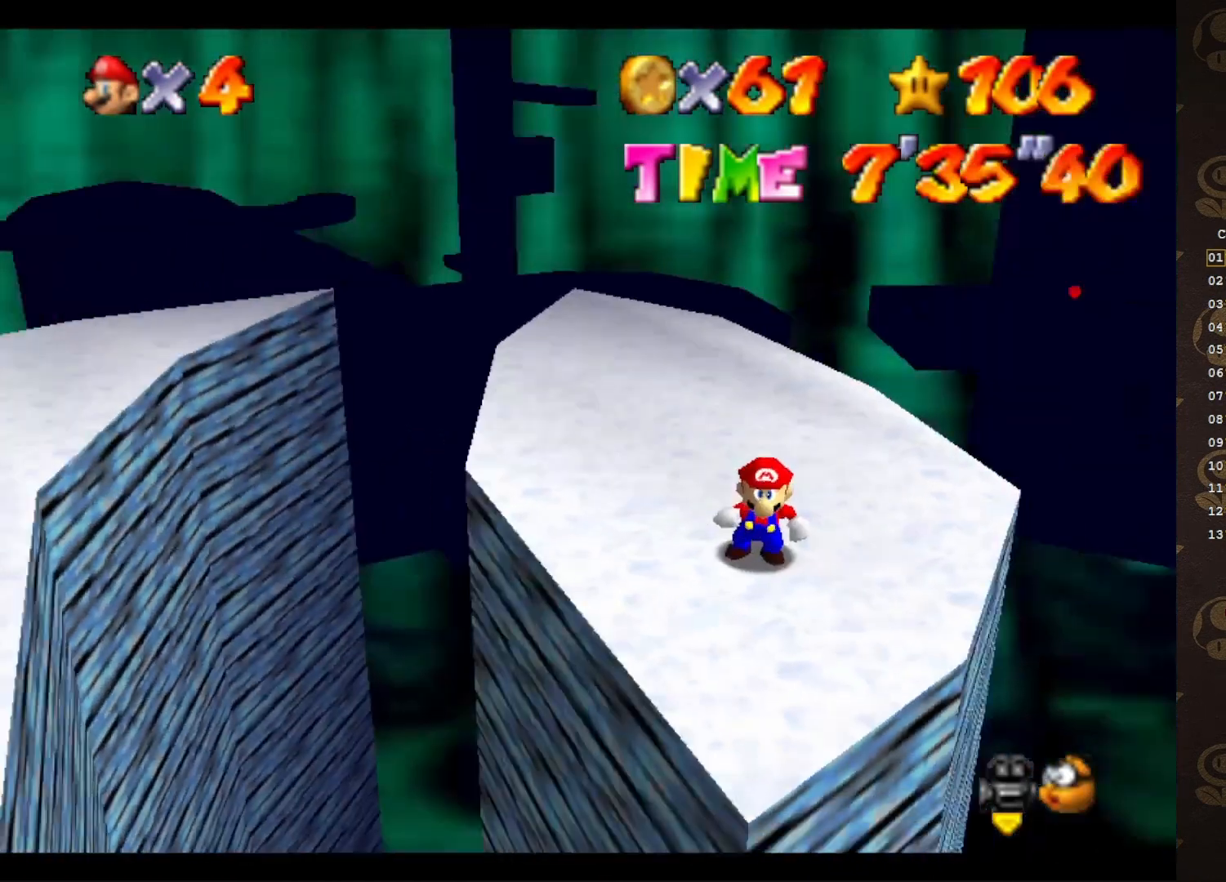
{"buttons": [], "left_stick": "center", "events": [[383, "C_RIGHT", "down"], [483, "C_RIGHT", "up"]]}
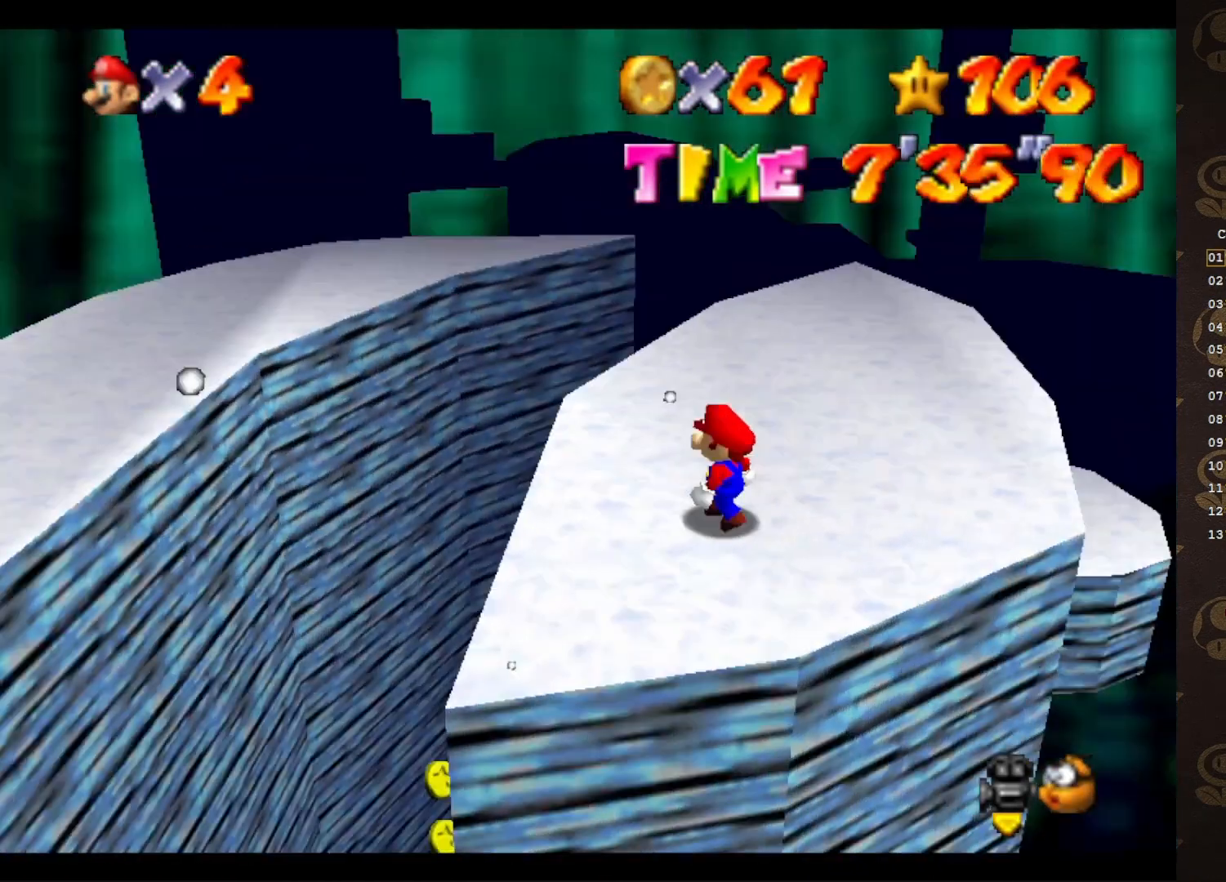
{"buttons": [], "left_stick": "down", "events": [[17, "left_stick", "left"], [117, "left_stick", "center"], [250, "A", "down"], [350, "A", "up"], [350, "left_stick", "down"]]}
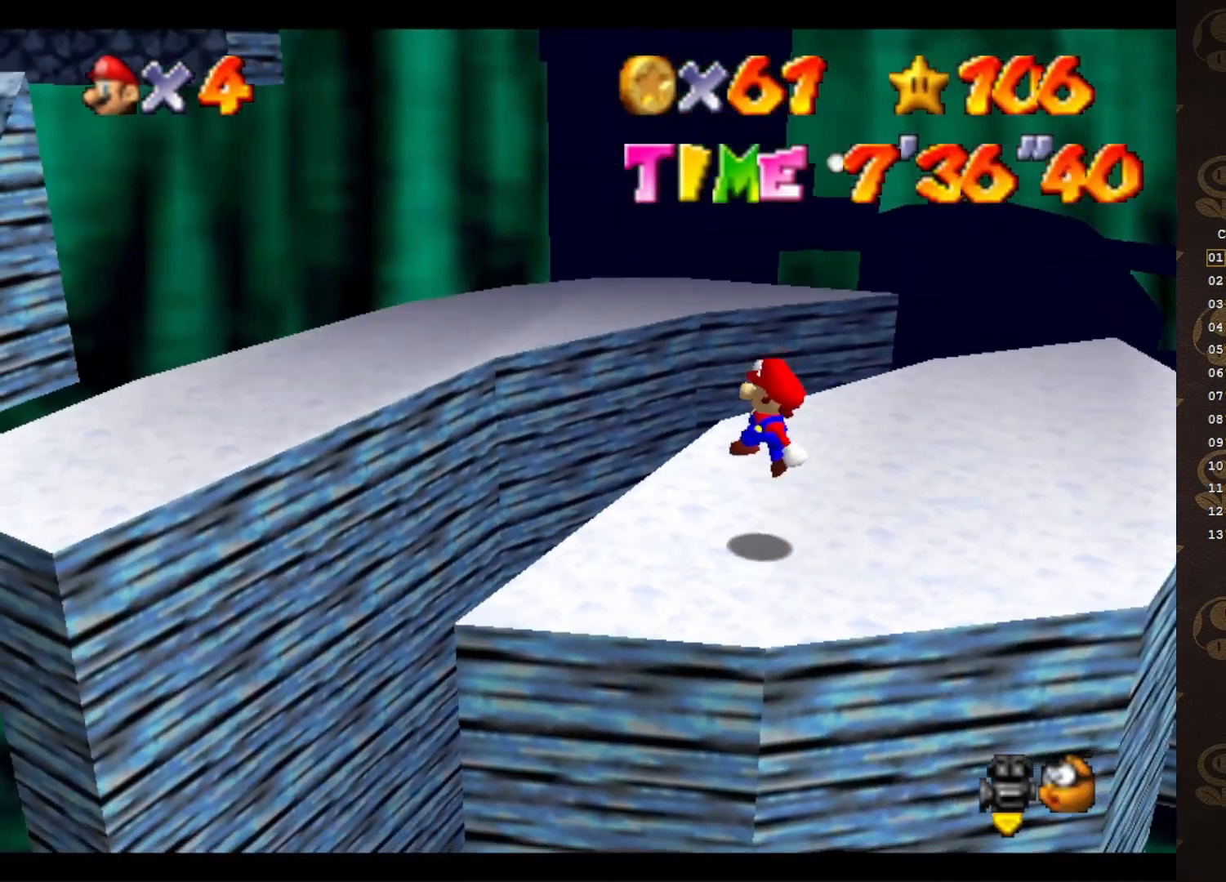
{"buttons": [], "left_stick": "left", "events": [[167, "left_stick", "center"], [467, "left_stick", "left"]]}
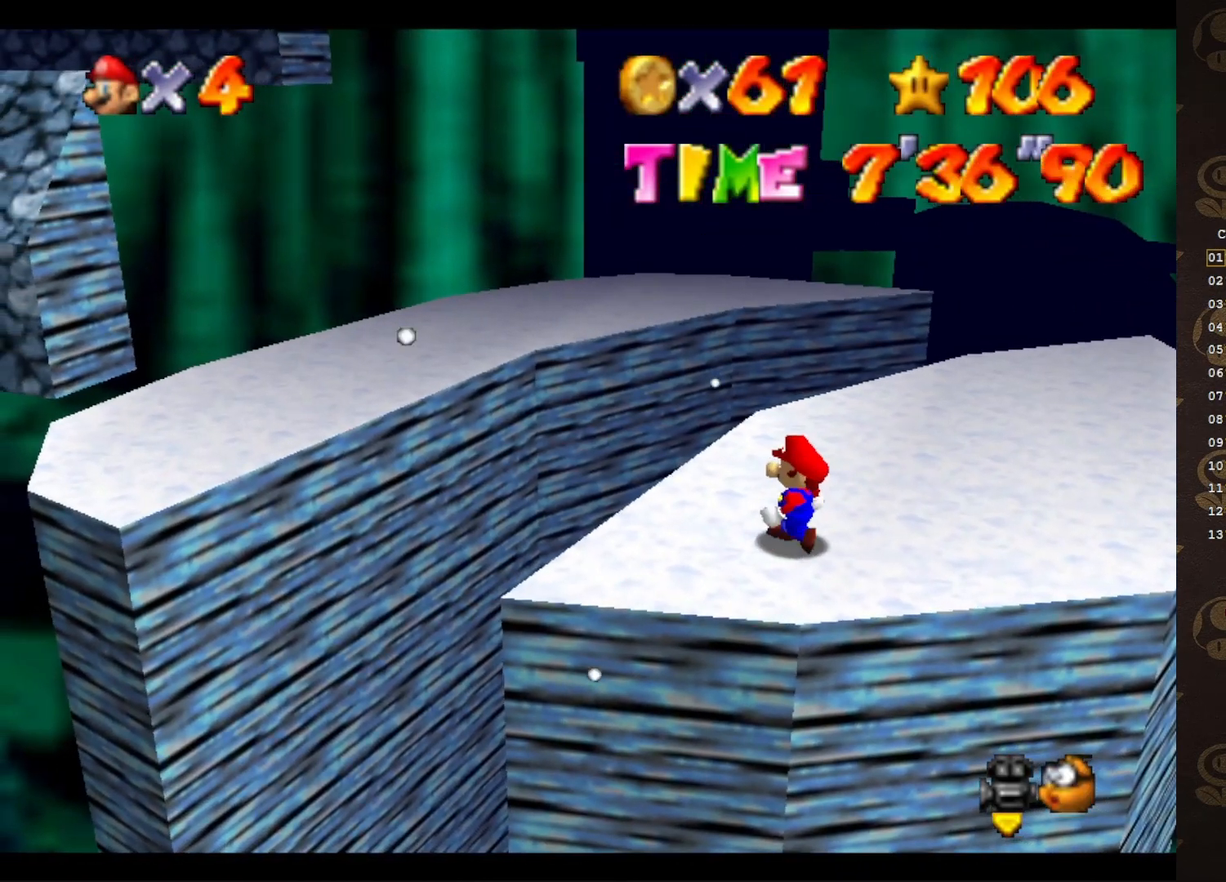
{"buttons": [], "left_stick": "center", "events": [[150, "left_stick", "center"], [183, "C_LEFT", "down"], [267, "C_LEFT", "up"]]}
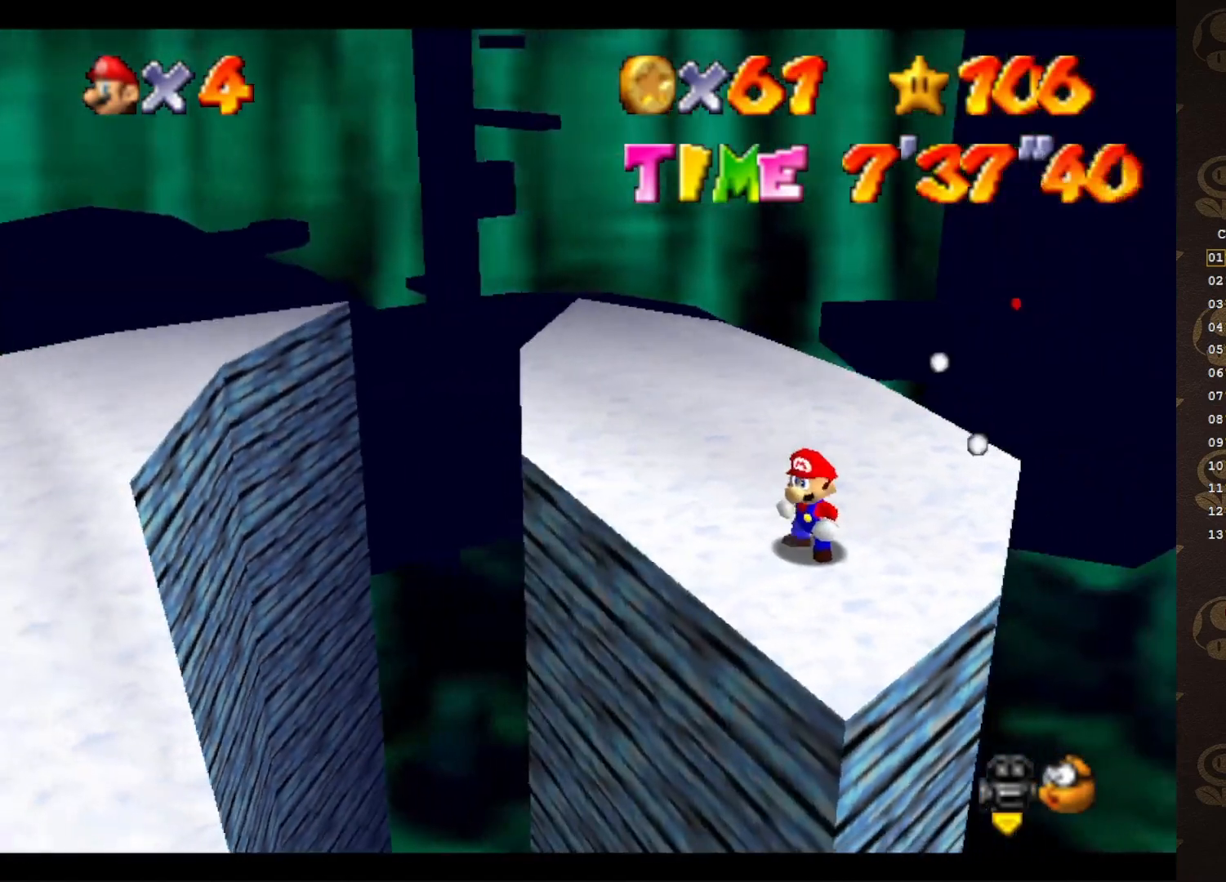
{"buttons": [], "left_stick": "center", "events": [[167, "C_RIGHT", "down"], [233, "C_RIGHT", "up"]]}
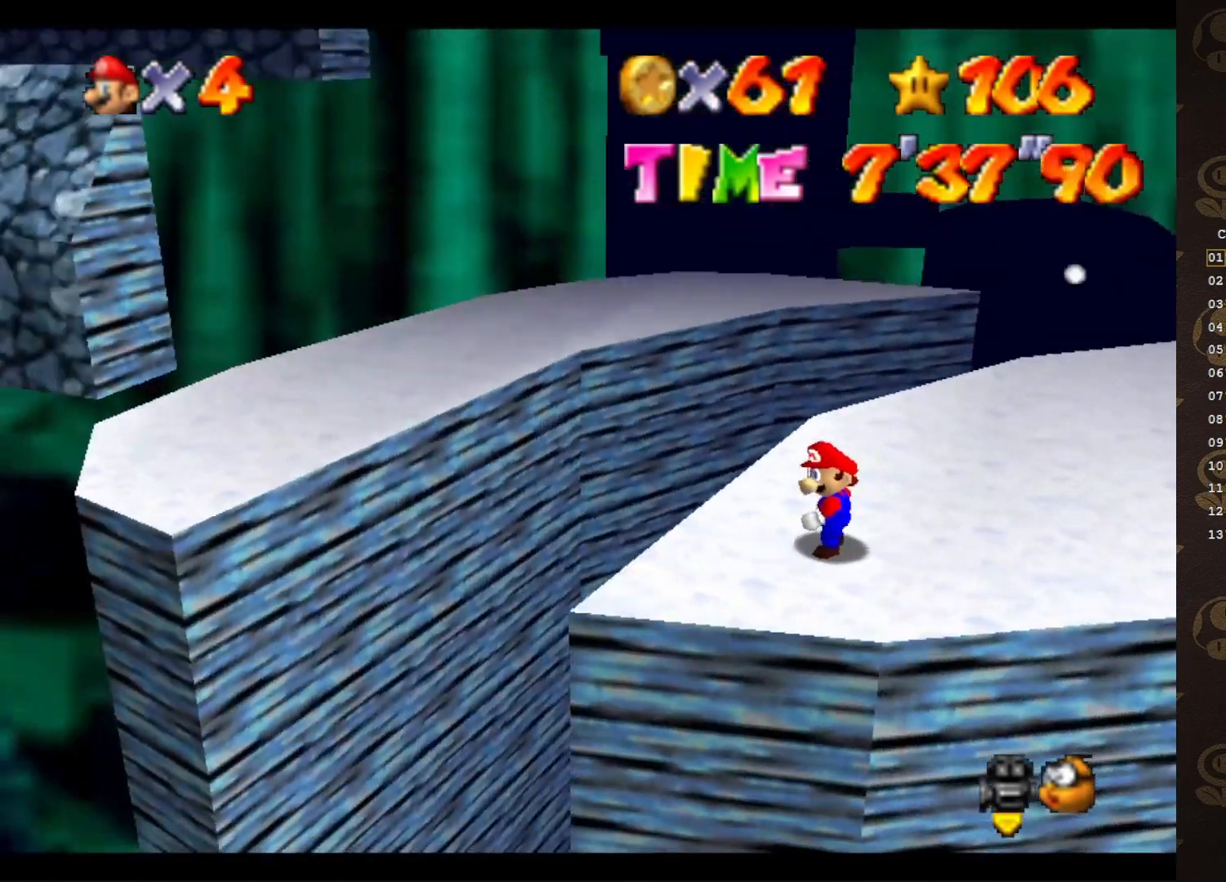
{"buttons": [], "left_stick": "left", "events": [[183, "left_stick", "left"]]}
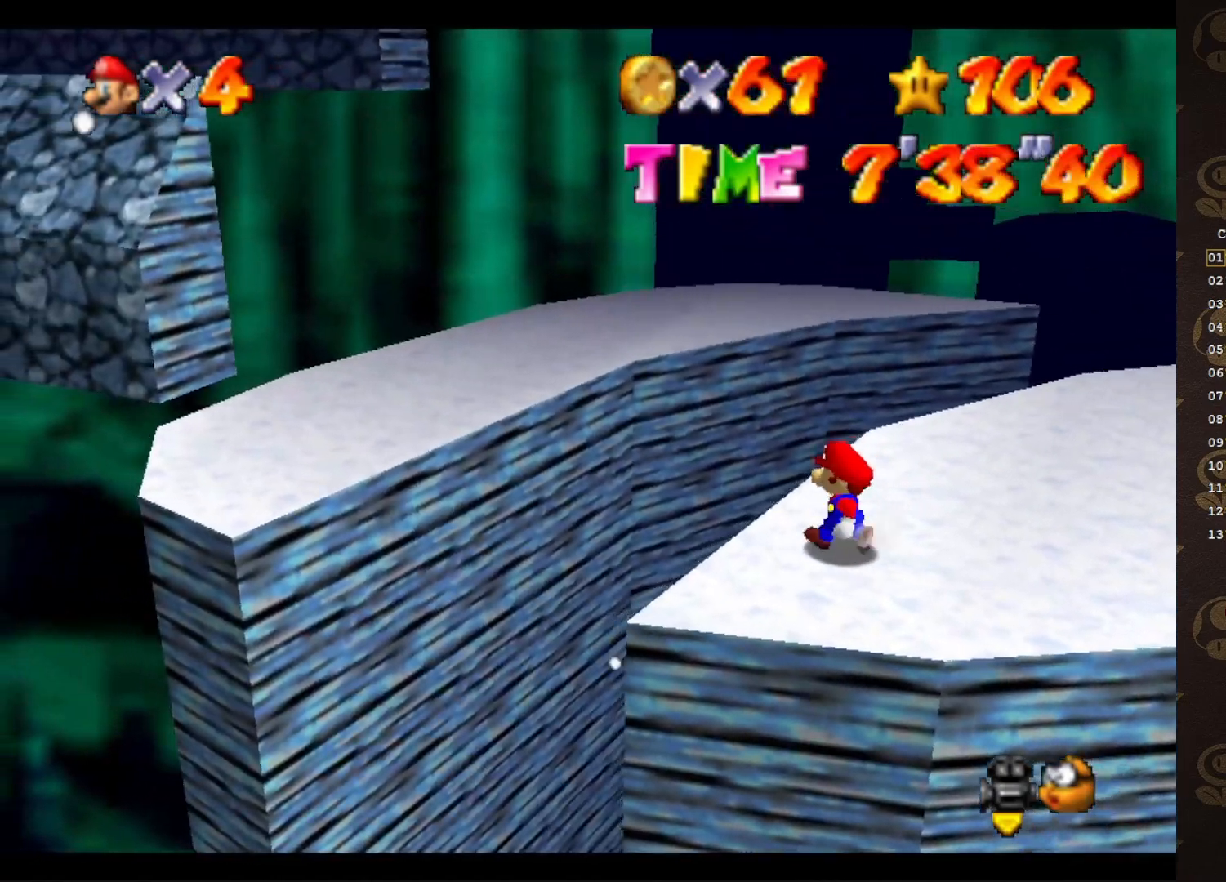
{"buttons": [], "left_stick": "left", "events": [[133, "A", "down"], [250, "A", "up"]]}
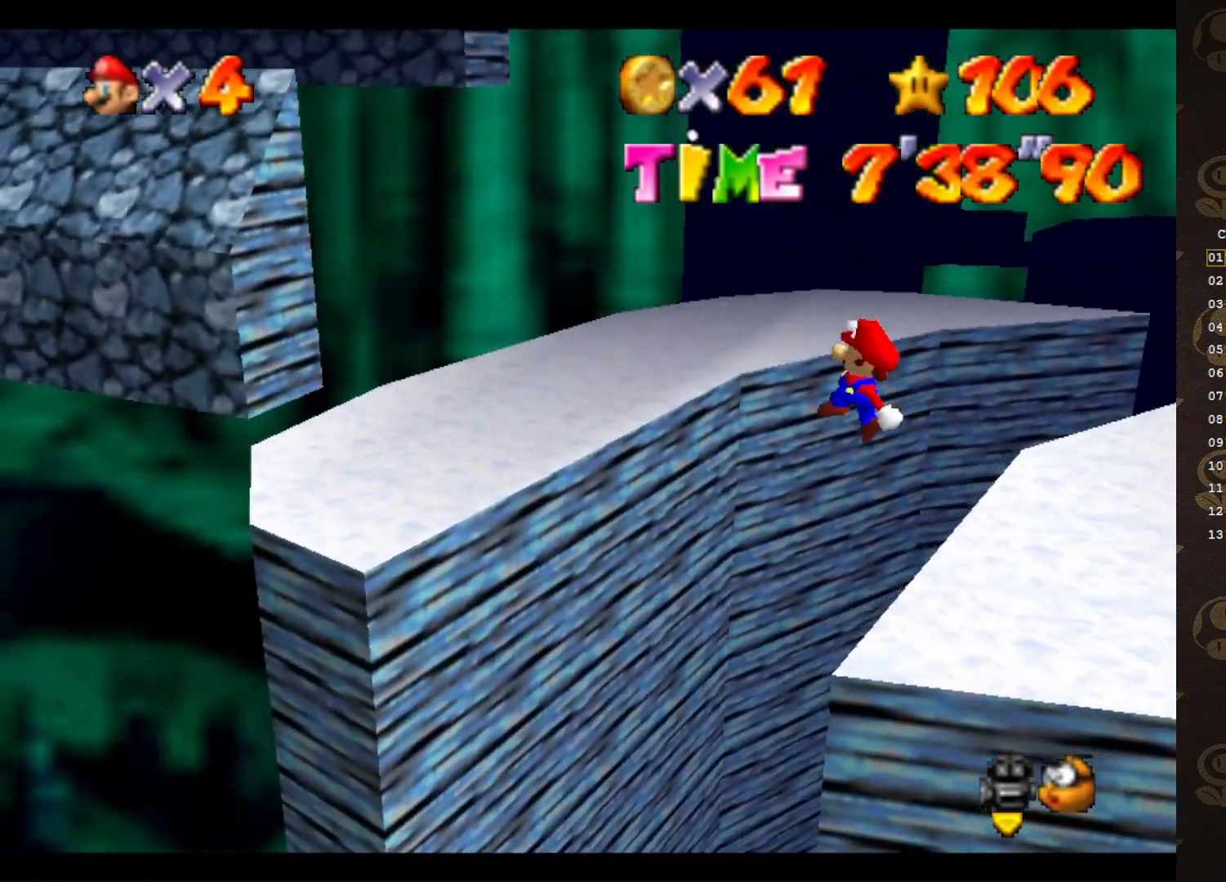
{"buttons": [], "left_stick": "left", "events": [[267, "left_stick", "up-left"], [467, "left_stick", "left"]]}
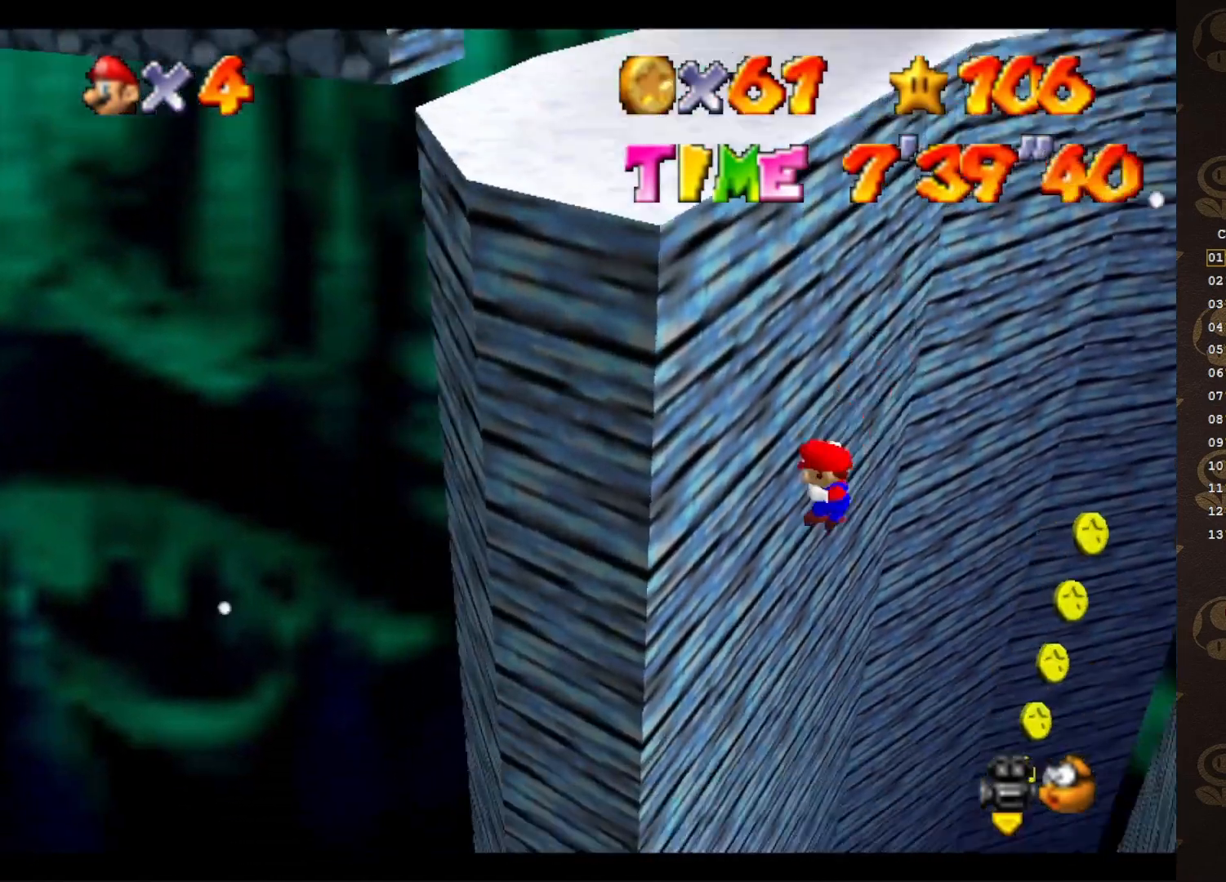
{"buttons": [], "left_stick": "right", "events": [[17, "left_stick", "down-left"], [83, "A", "down"], [100, "left_stick", "down"], [200, "A", "up"], [333, "left_stick", "right"]]}
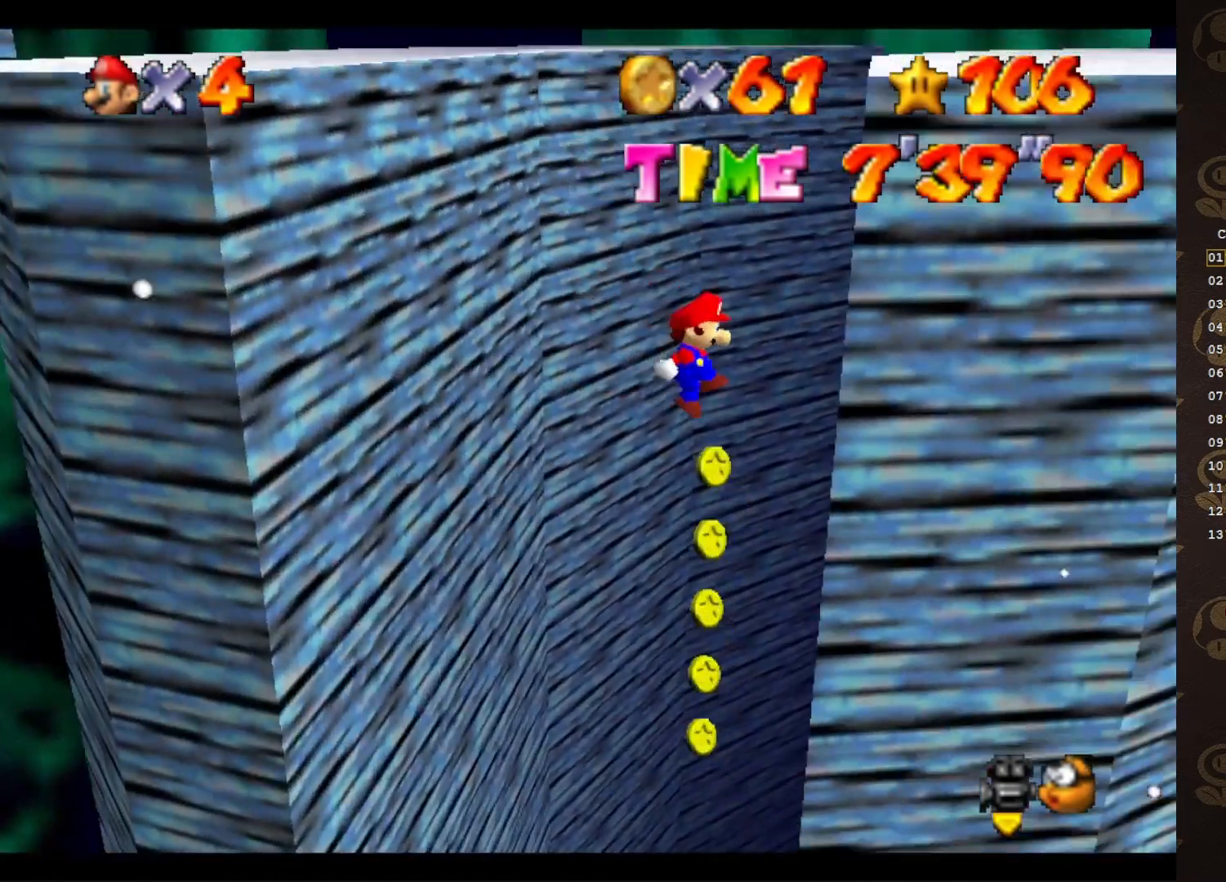
{"buttons": [], "left_stick": "left", "events": [[17, "left_stick", "up-right"], [150, "left_stick", "right"], [283, "A", "down"], [283, "left_stick", "down-right"], [383, "A", "up"], [500, "left_stick", "left"]]}
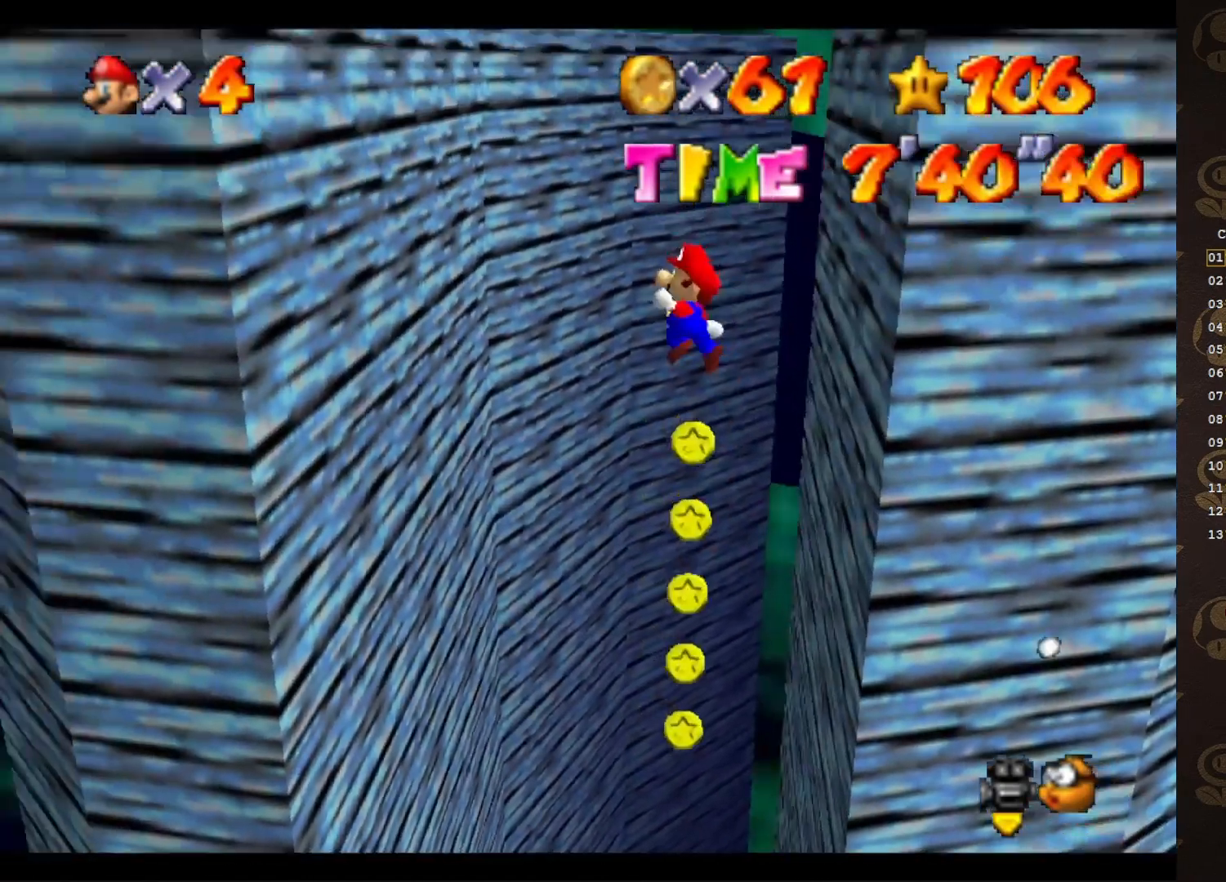
{"buttons": [], "left_stick": "left", "events": []}
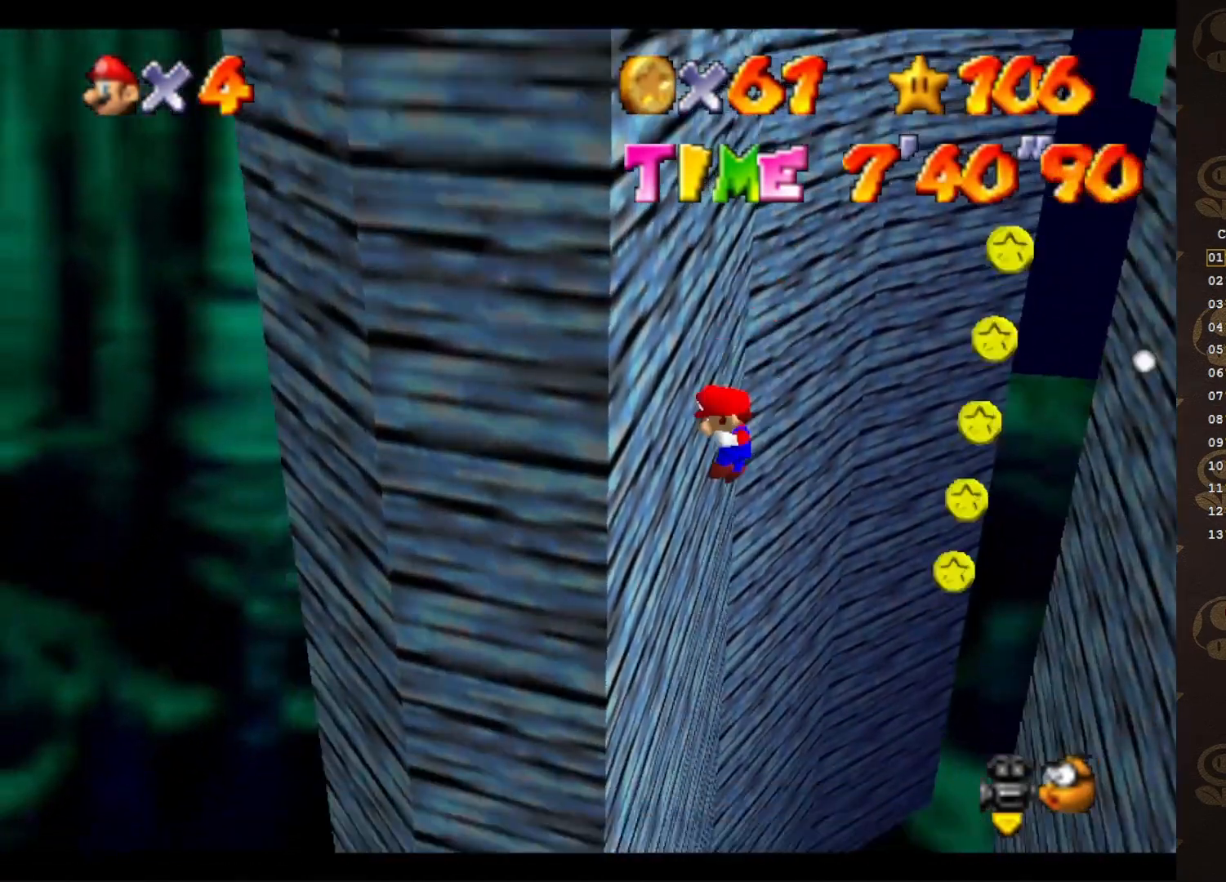
{"buttons": [], "left_stick": "right", "events": [[100, "A", "down"], [117, "left_stick", "up-right"], [183, "A", "up"], [433, "left_stick", "right"]]}
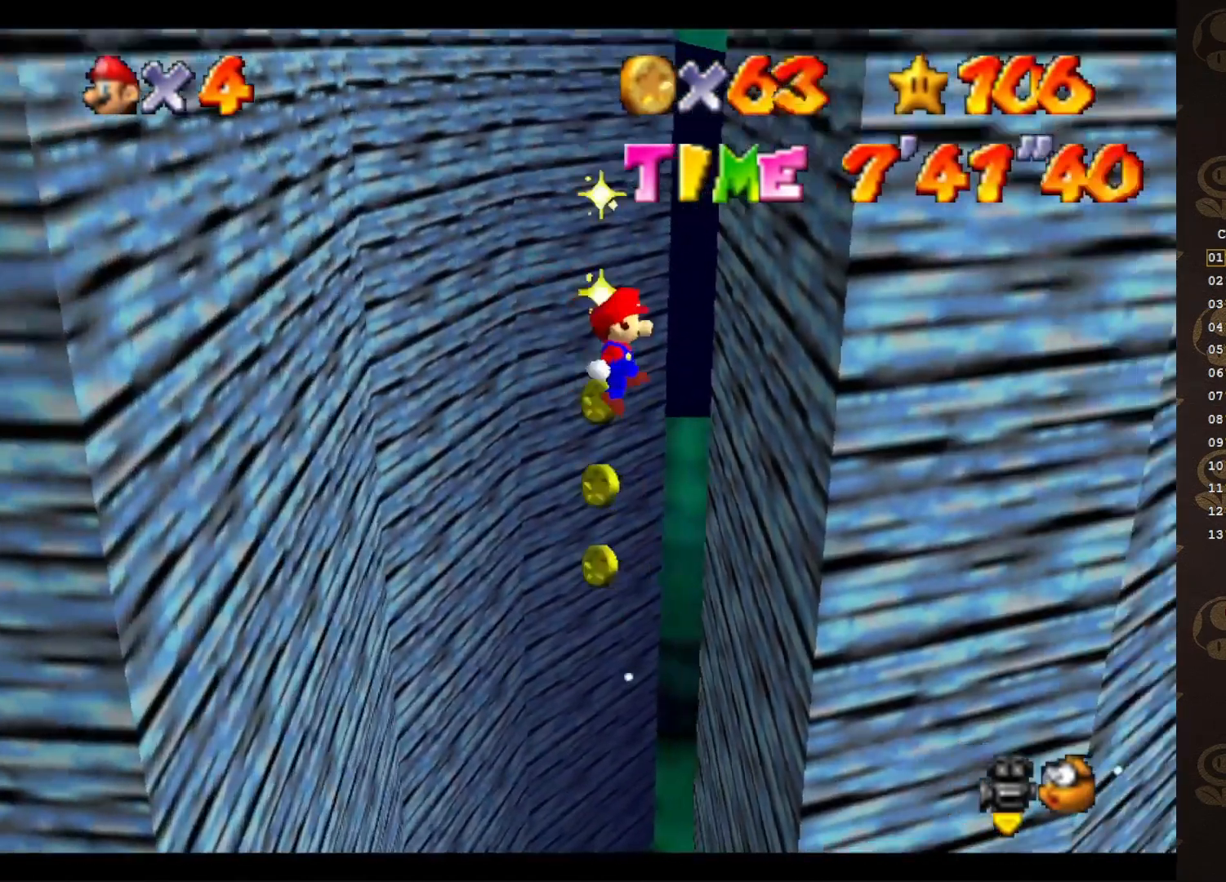
{"buttons": [], "left_stick": "down-left", "events": [[267, "A", "down"], [383, "A", "up"], [383, "left_stick", "center"], [483, "left_stick", "down-left"]]}
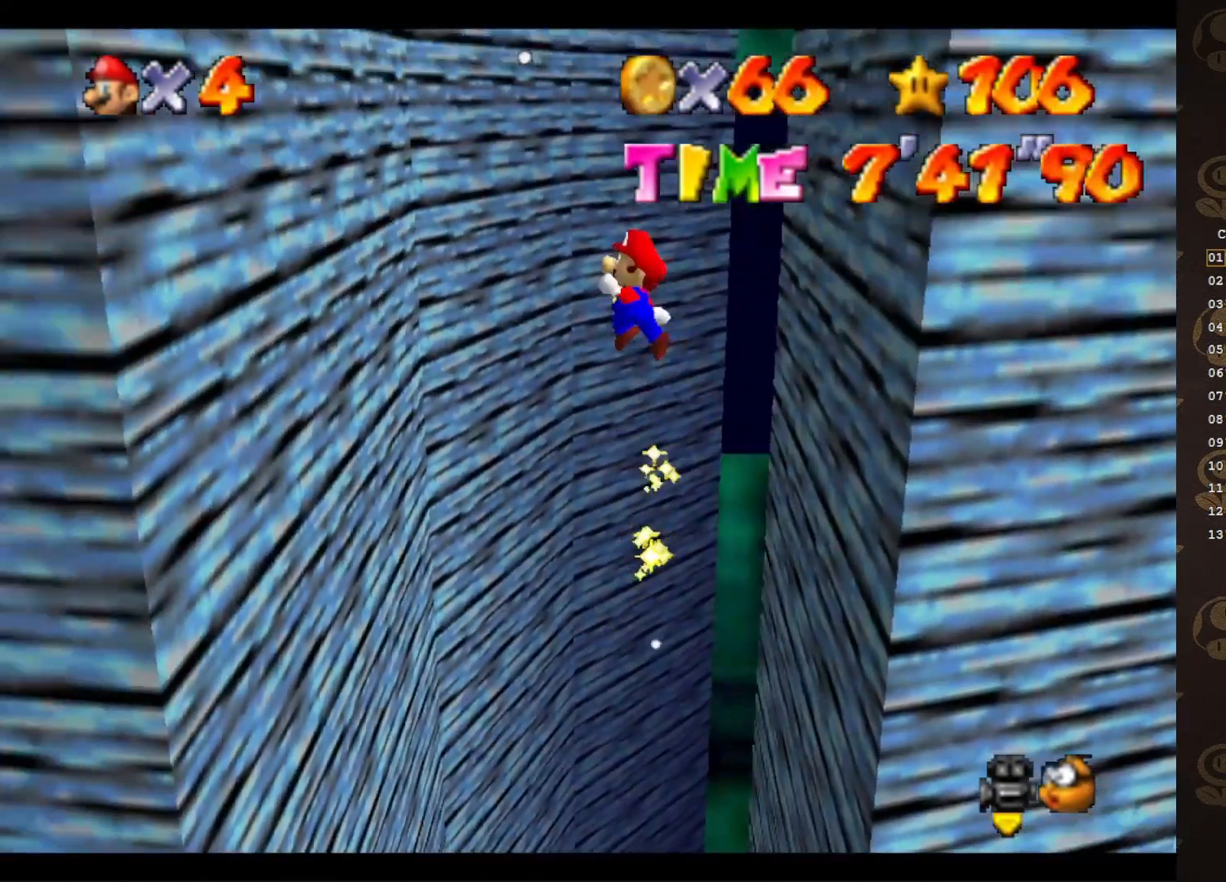
{"buttons": [], "left_stick": "down-left", "events": [[233, "left_stick", "left"], [467, "left_stick", "down-left"]]}
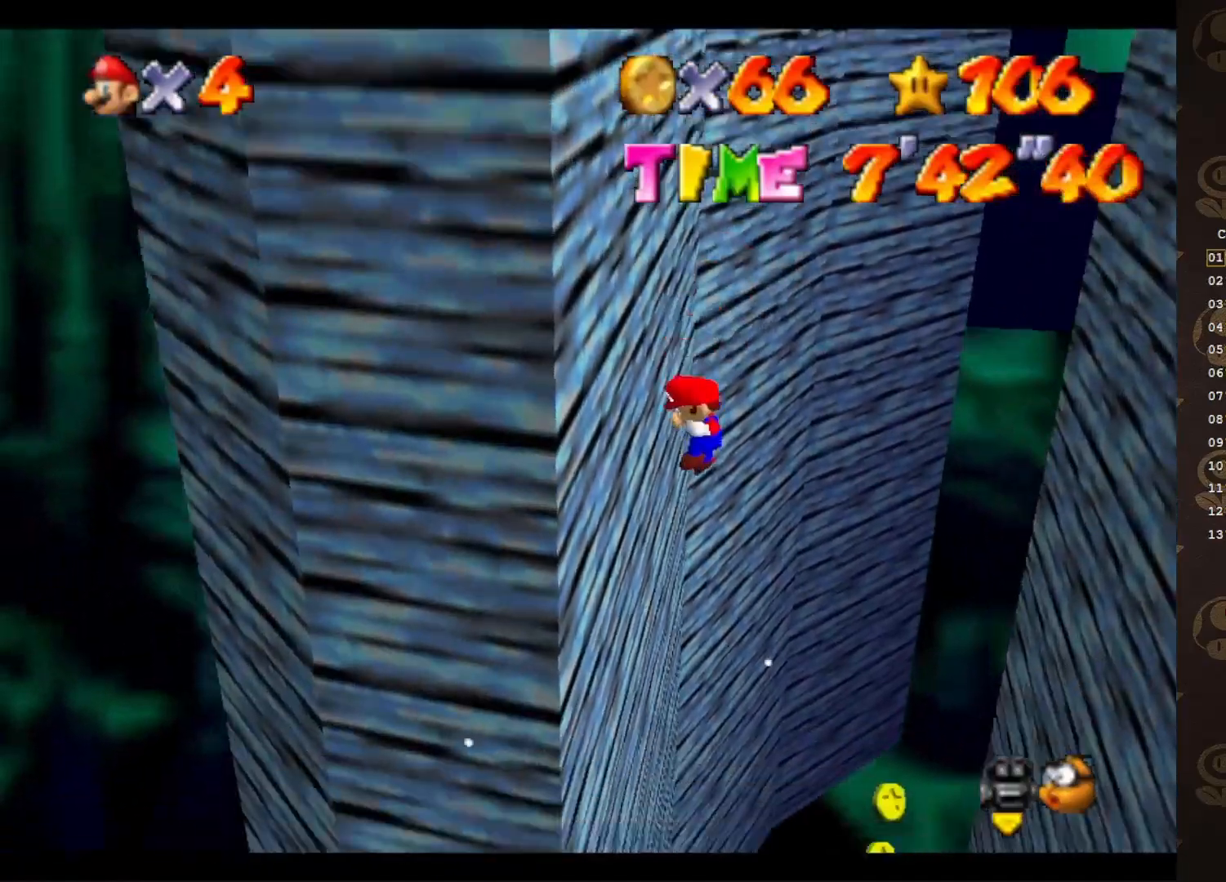
{"buttons": [], "left_stick": "down-right", "events": [[33, "A", "down"], [133, "A", "up"], [217, "left_stick", "down"], [433, "left_stick", "down-right"]]}
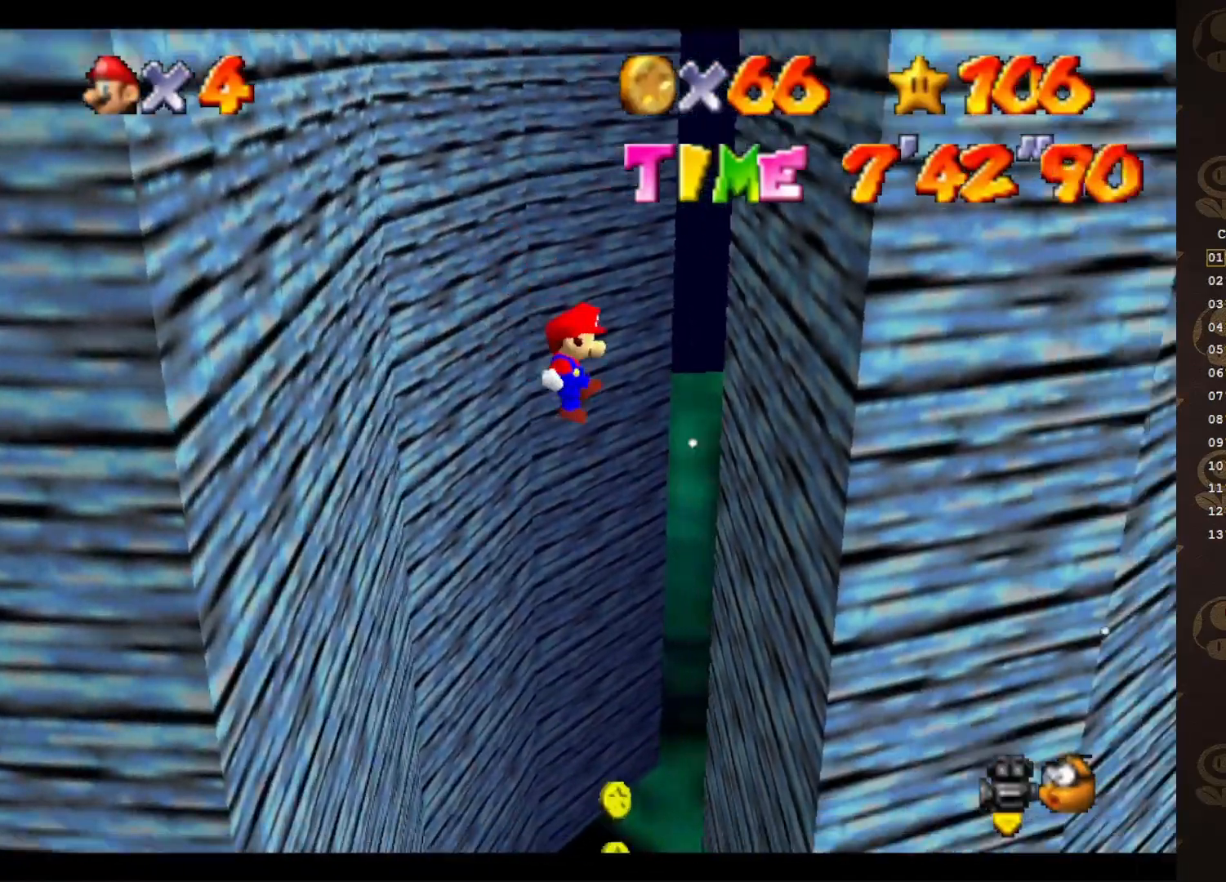
{"buttons": ["A"], "left_stick": "down", "events": [[67, "left_stick", "right"], [433, "A", "down"], [483, "left_stick", "down"]]}
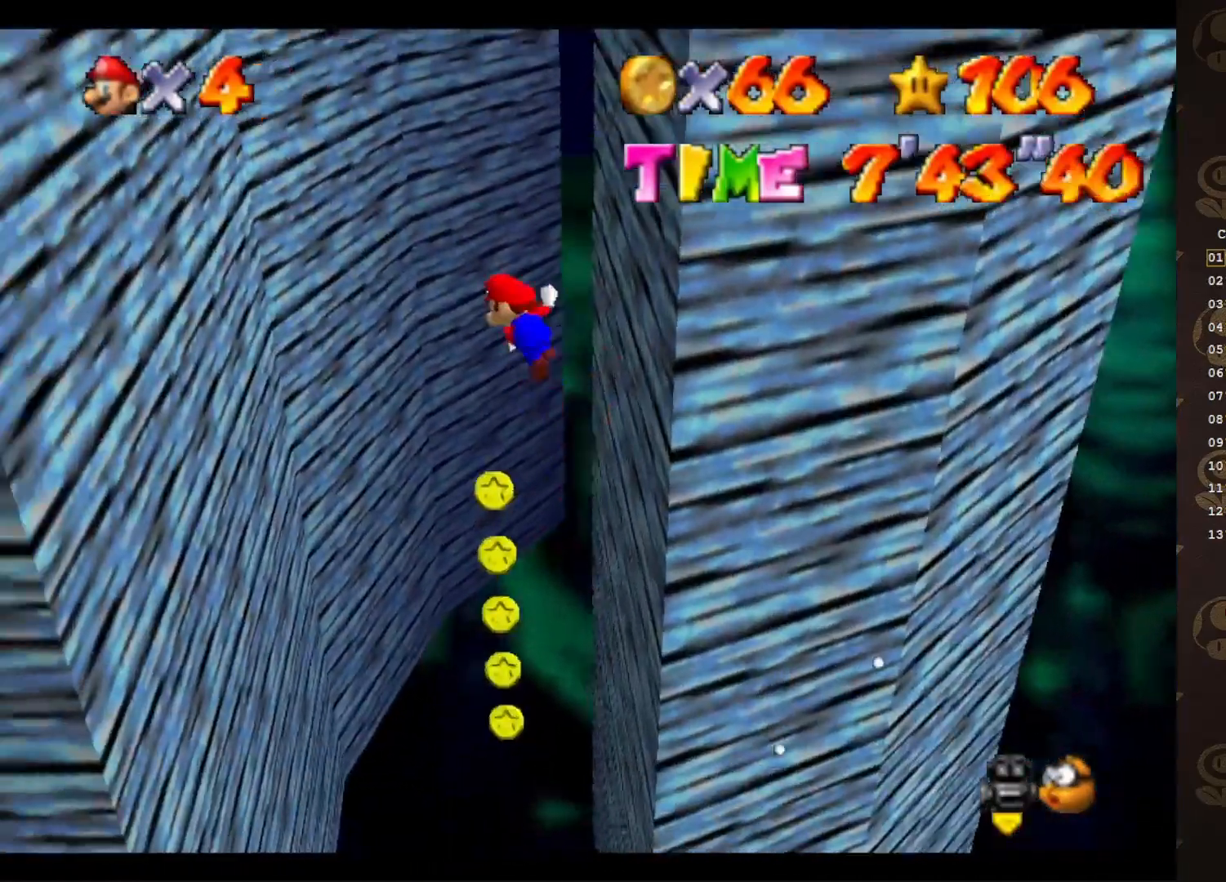
{"buttons": [], "left_stick": "down-left", "events": [[17, "A", "up"], [233, "left_stick", "center"], [417, "left_stick", "down-left"]]}
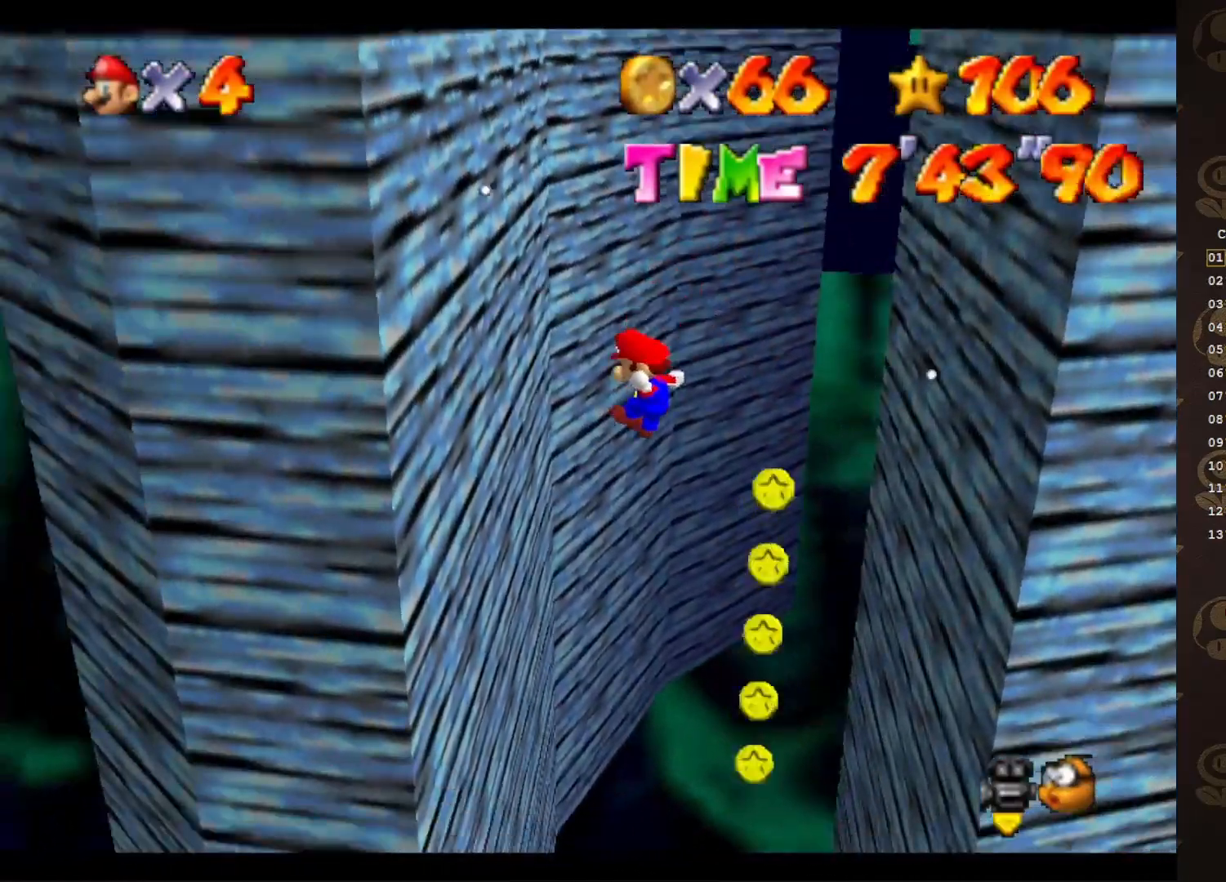
{"buttons": [], "left_stick": "right", "events": [[350, "A", "down"], [467, "A", "up"], [467, "left_stick", "right"]]}
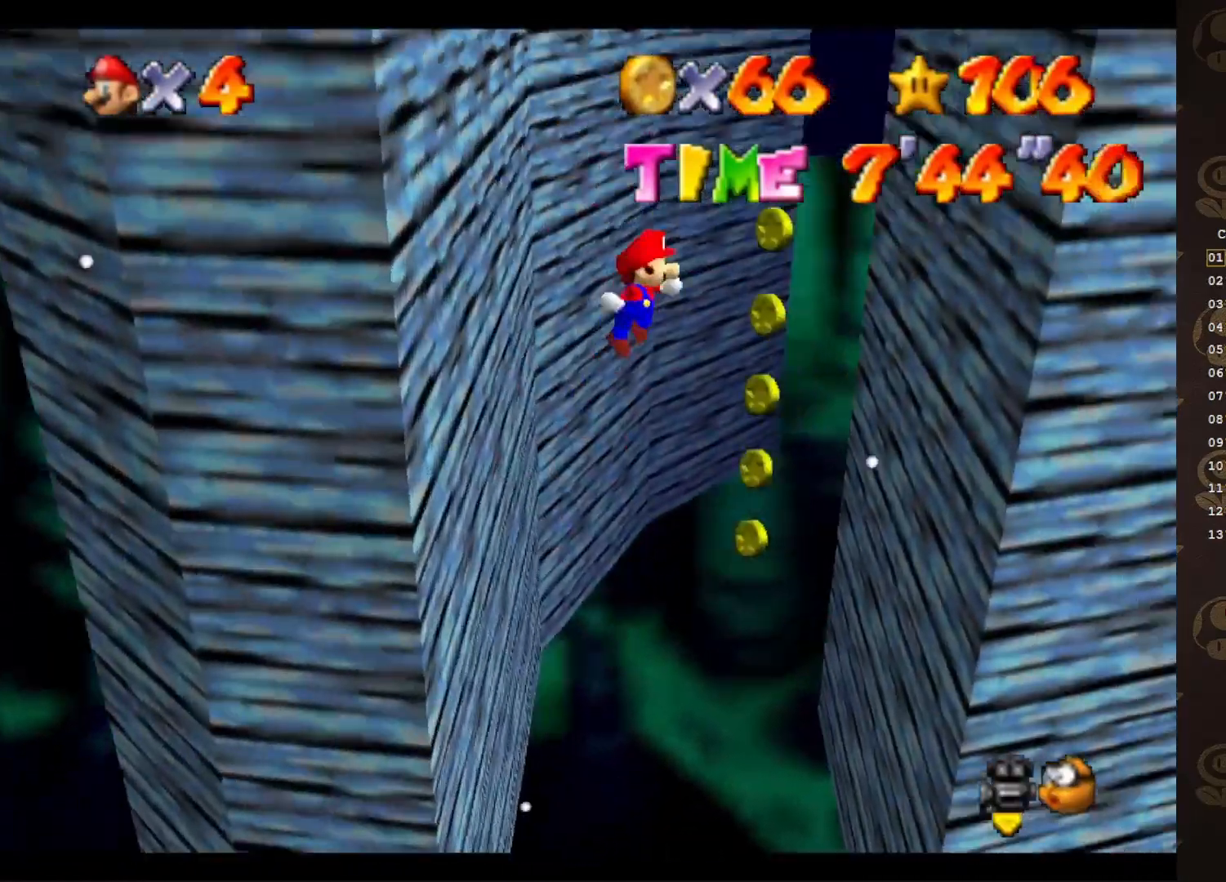
{"buttons": [], "left_stick": "right", "events": [[133, "left_stick", "up-right"], [350, "left_stick", "right"]]}
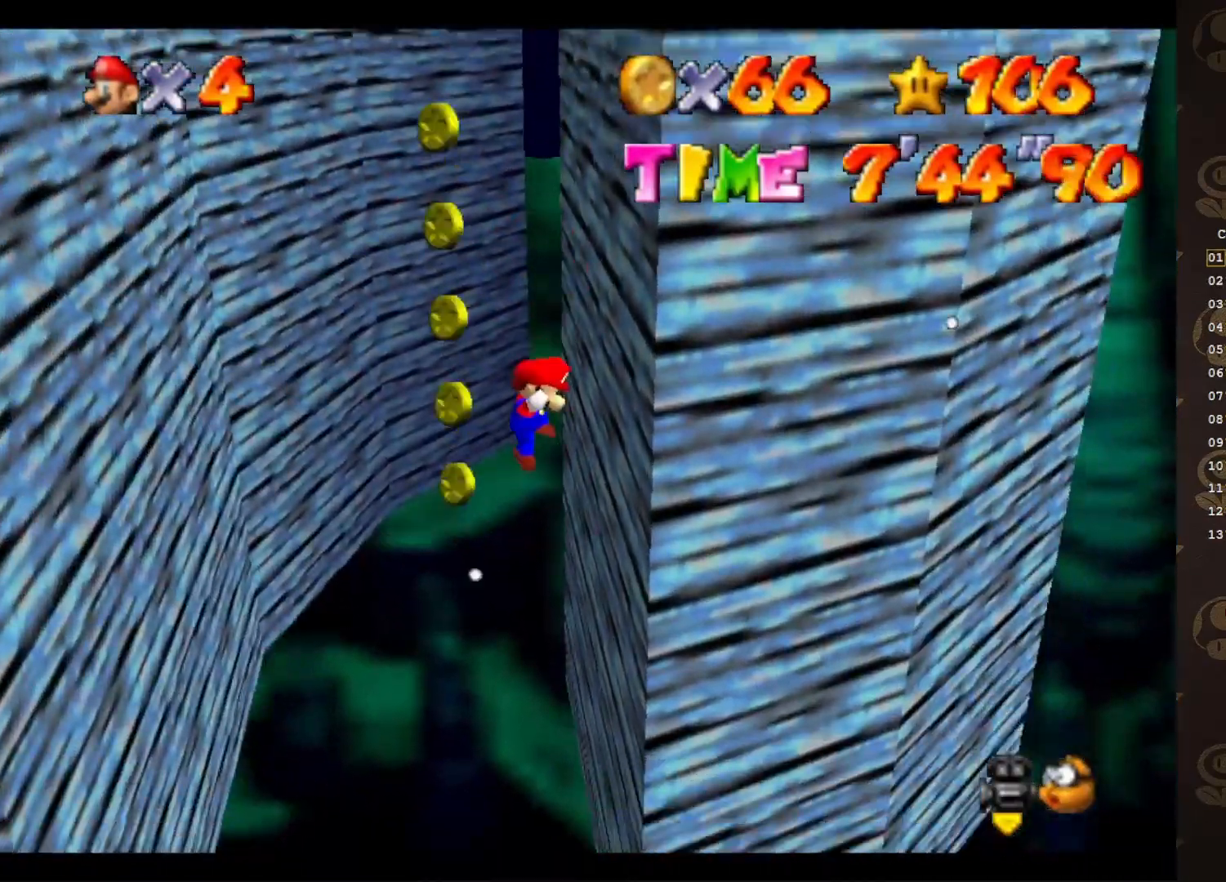
{"buttons": [], "left_stick": "down-left", "events": [[33, "A", "down"], [100, "A", "up"], [117, "left_stick", "down"], [183, "left_stick", "left"], [367, "left_stick", "down-left"]]}
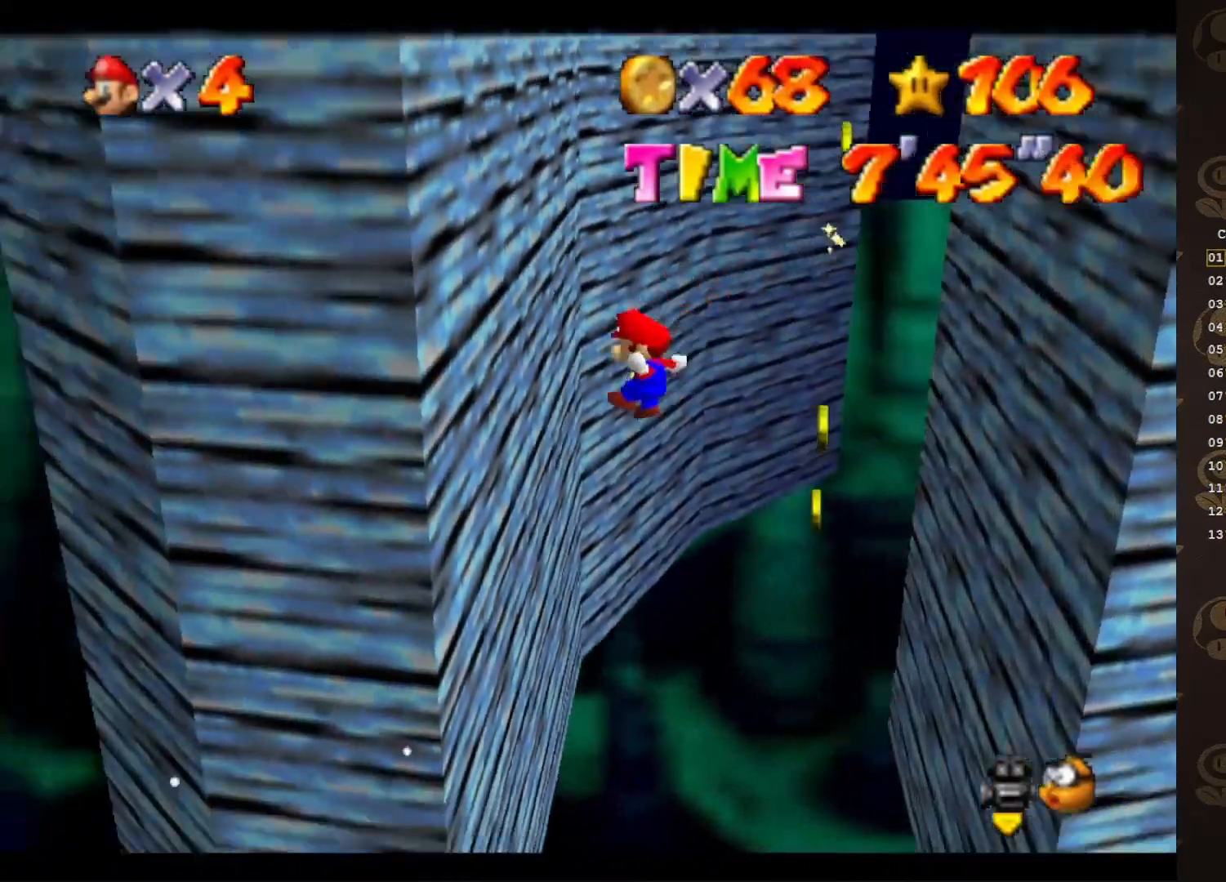
{"buttons": [], "left_stick": "right", "events": [[267, "A", "down"], [267, "left_stick", "down-right"], [333, "A", "up"], [367, "left_stick", "right"]]}
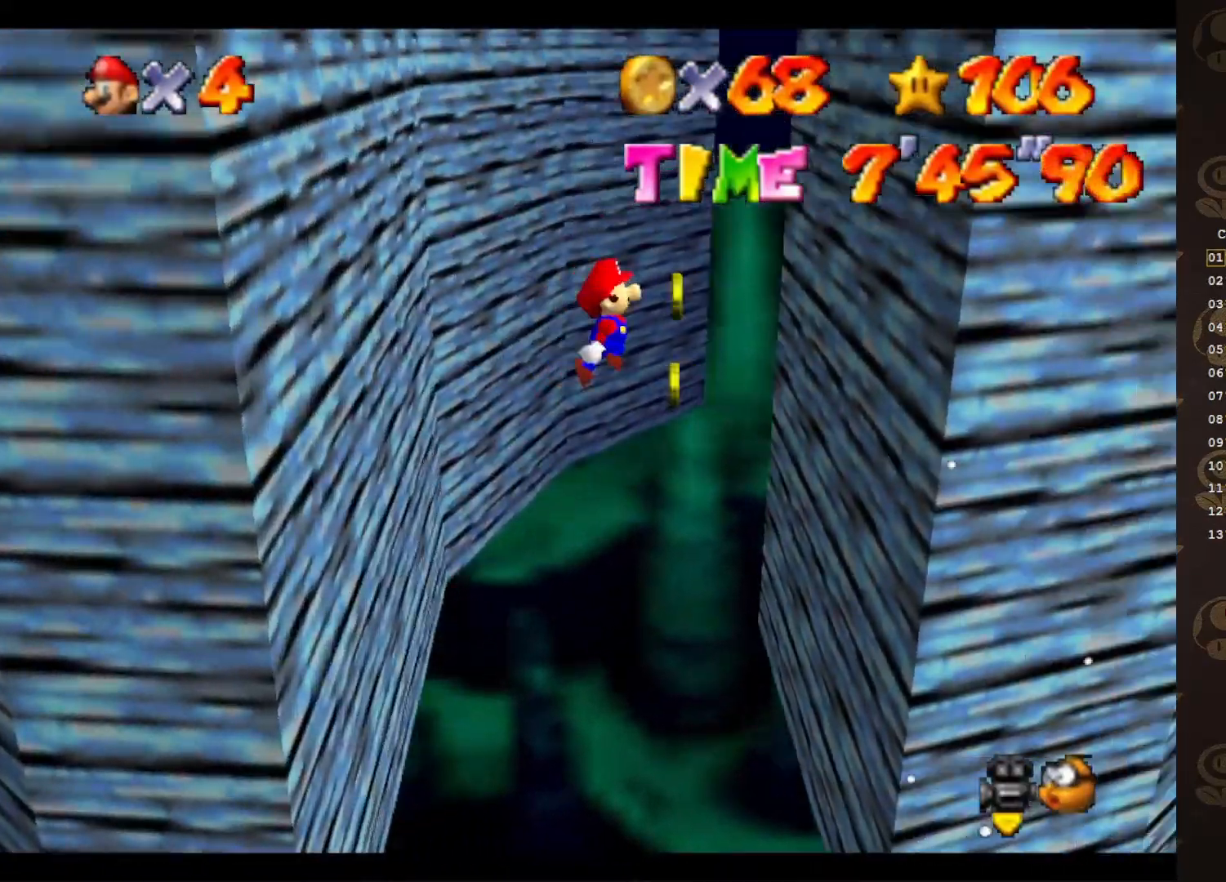
{"buttons": ["A"], "left_stick": "down-left", "events": [[383, "A", "down"], [383, "left_stick", "down-left"]]}